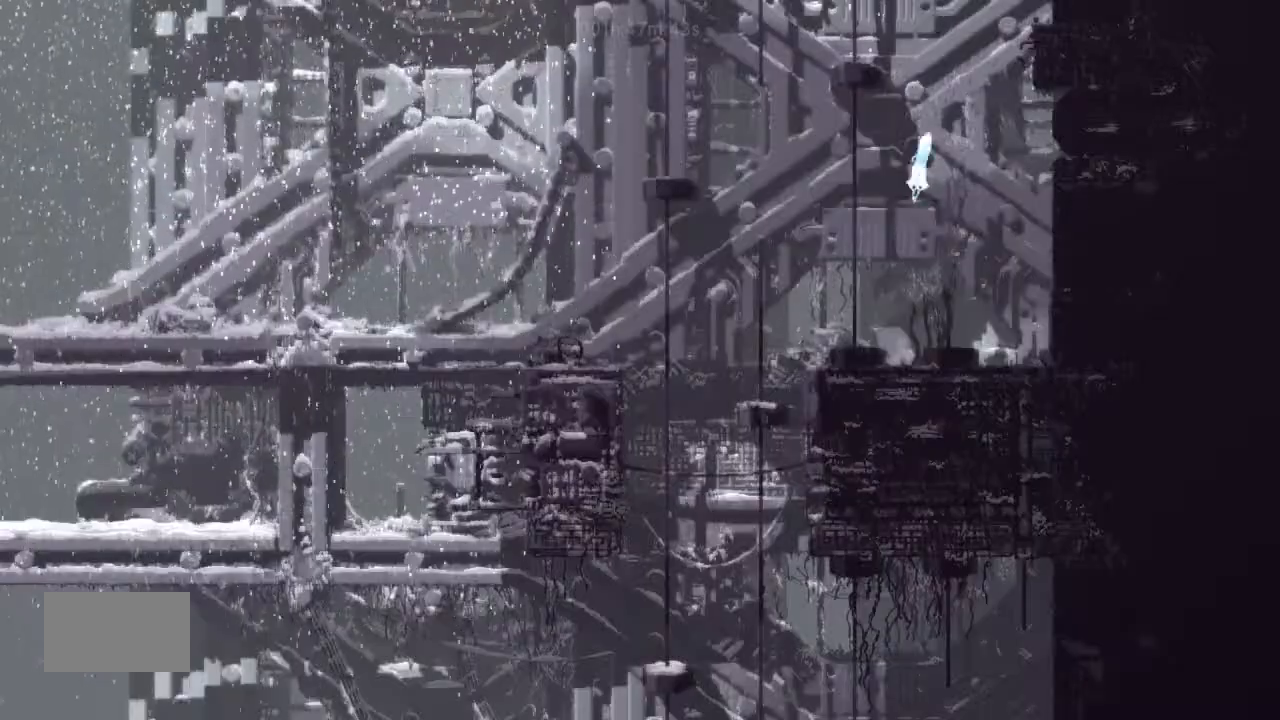
Gameplay with keyboard and mouse; each line is a JSON object with the keys held at the frame after it. "events" lists presses ("down") and releases ("up") of "down", "g", "j", "left", "right", "t" and "up" between this image and that frame as [ms after this image, input, new state], when the widget could be followed in between. No other keys are recorded. Mouse buttons are not recorded. Not read: mouse_move.
{"keys": ["down", "left"], "events": []}
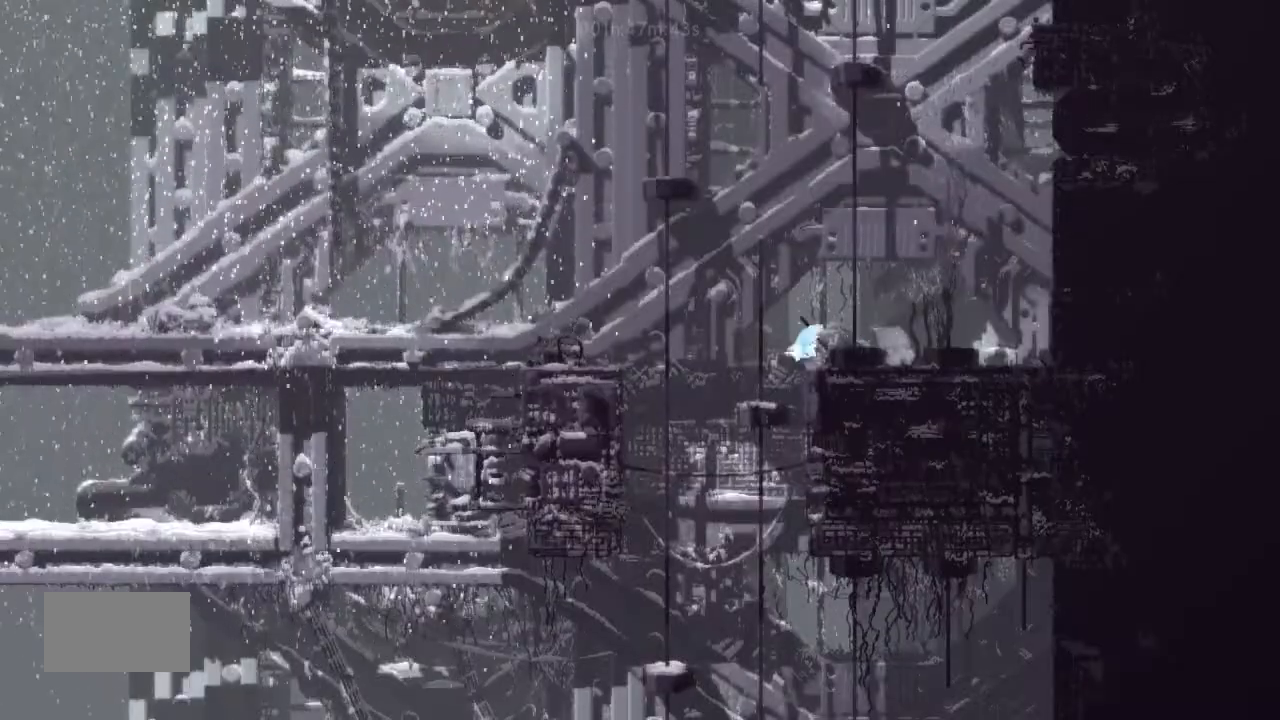
{"keys": ["left"], "events": [[200, "down", "up"]]}
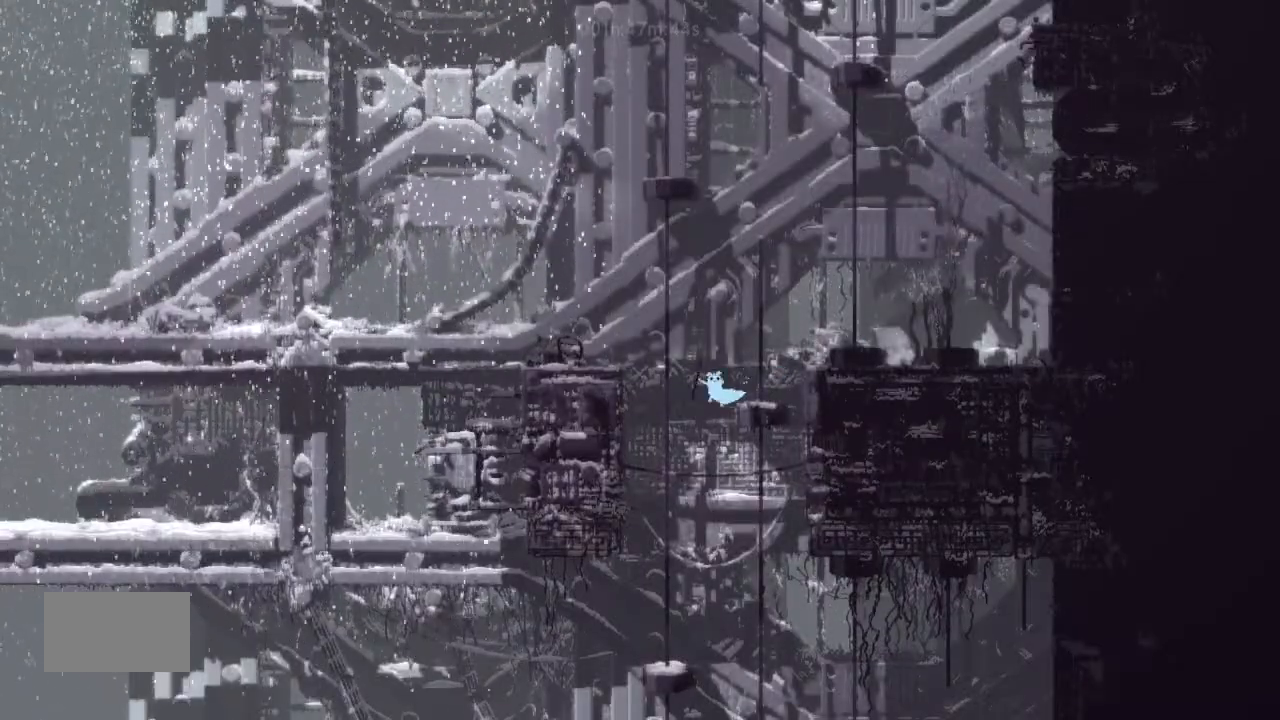
{"keys": ["down", "right"], "events": [[67, "down", "down"], [134, "left", "up"], [167, "right", "down"]]}
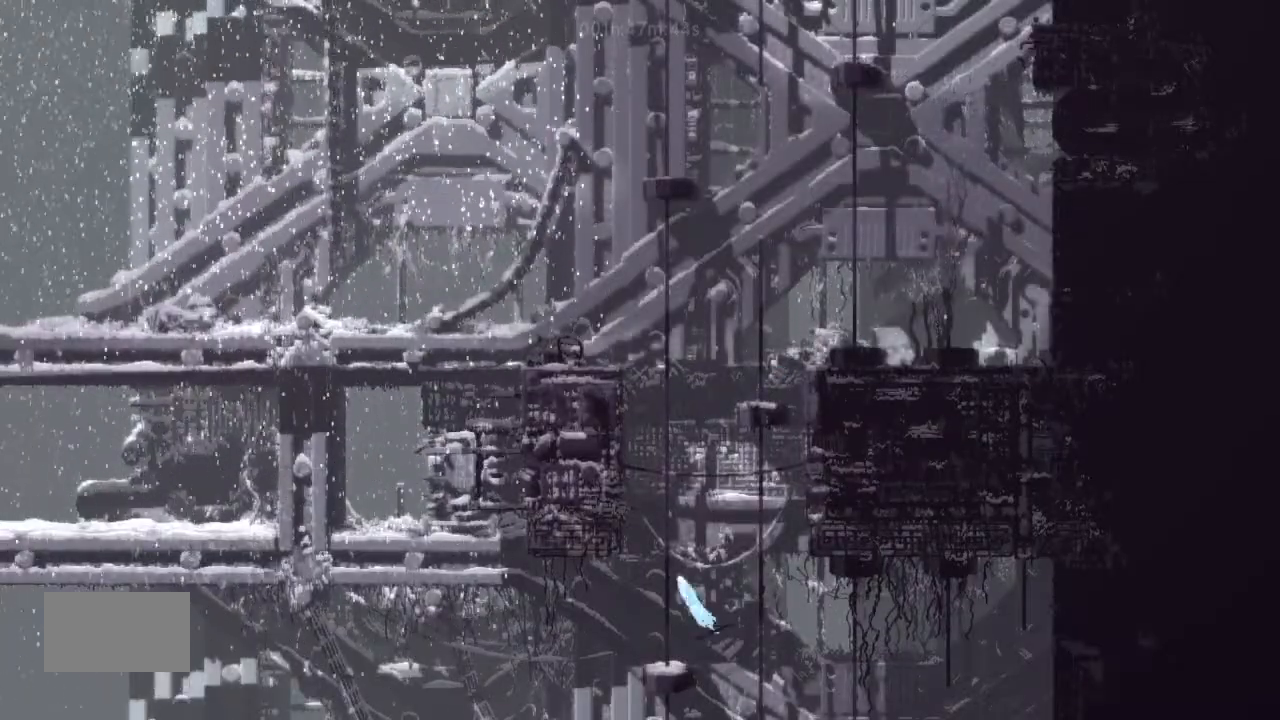
{"keys": ["down", "right"], "events": []}
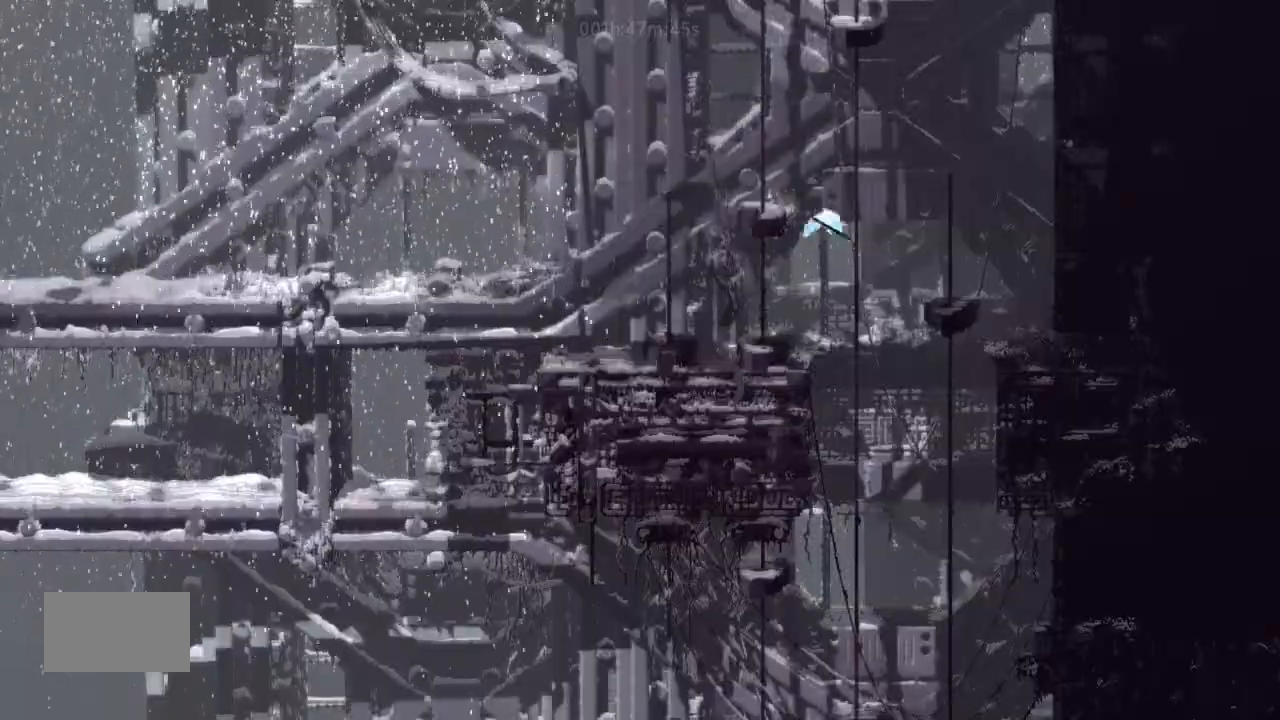
{"keys": ["down", "left"]}
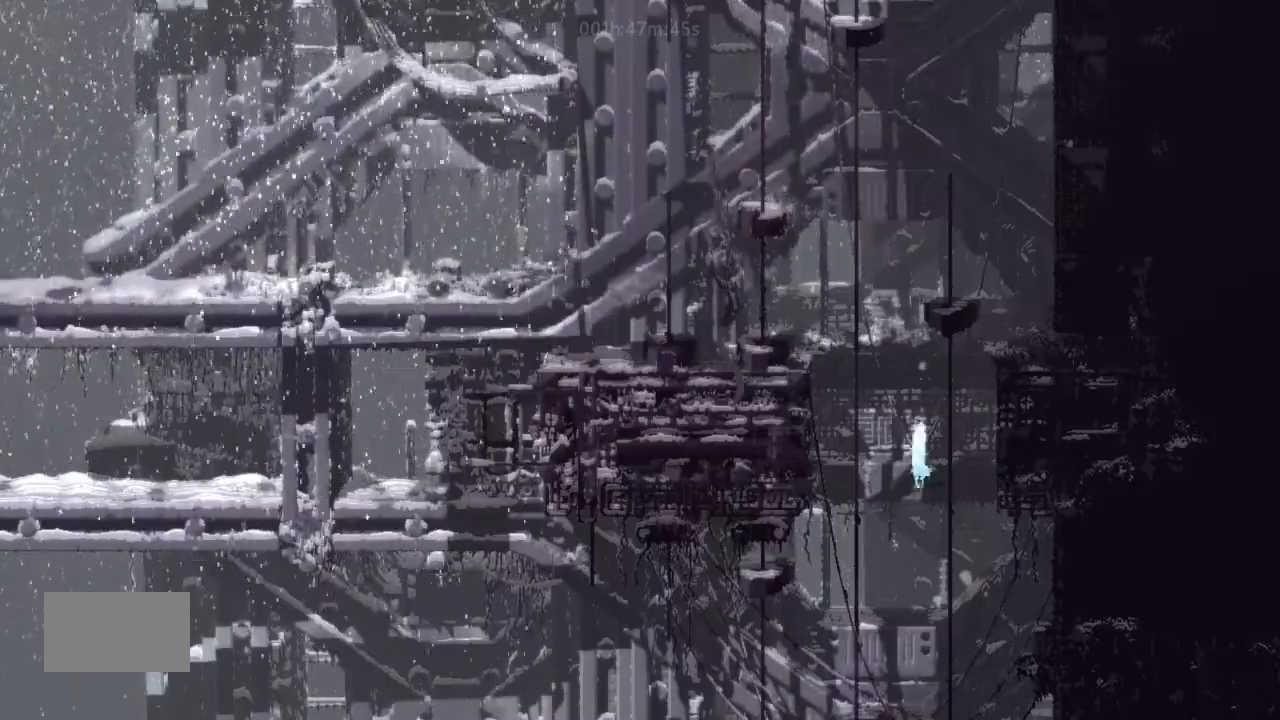
{"keys": ["down", "left"]}
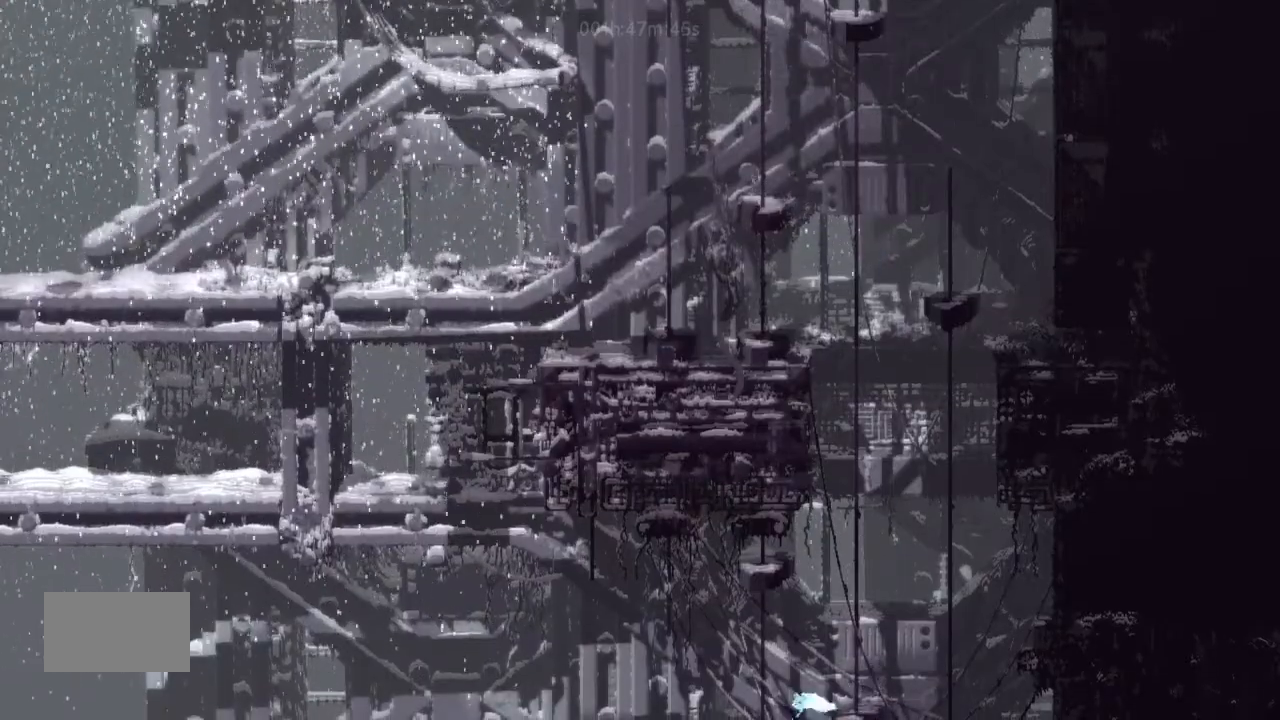
{"keys": ["down", "right"], "events": [[300, "left", "up"], [334, "right", "down"]]}
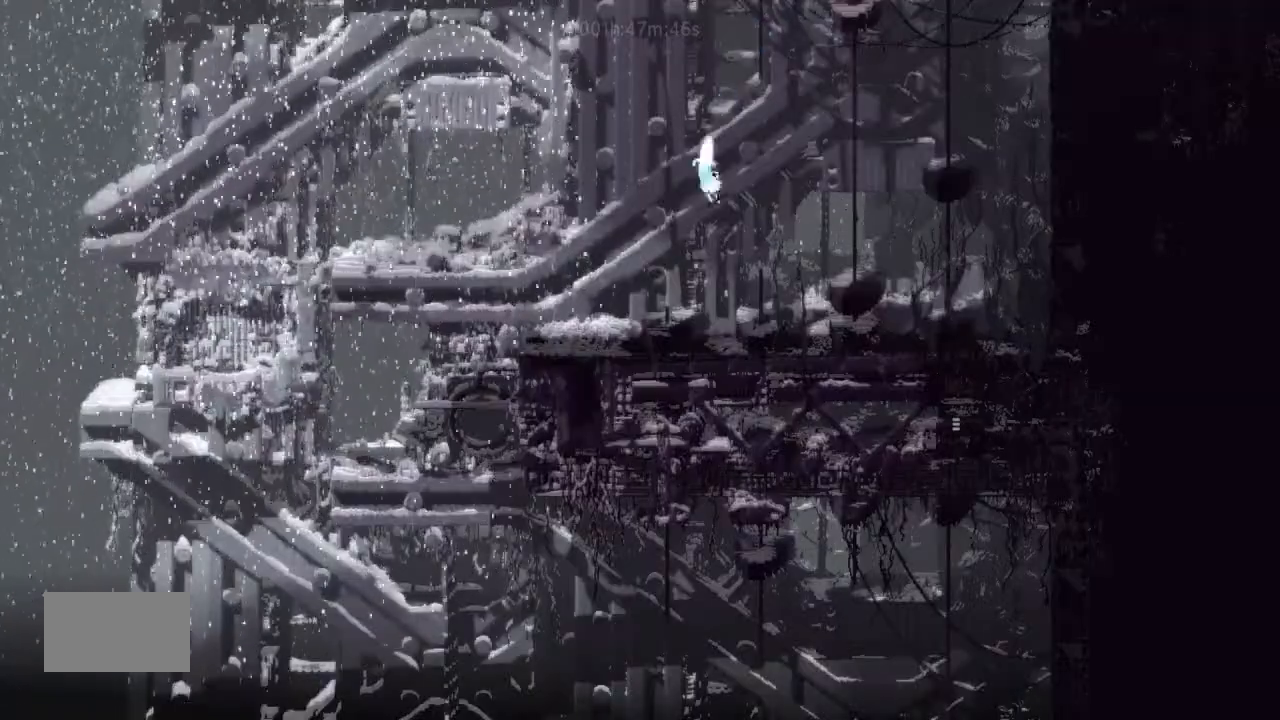
{"keys": ["left"], "events": [[67, "left", "down"], [67, "right", "up"], [300, "down", "up"]]}
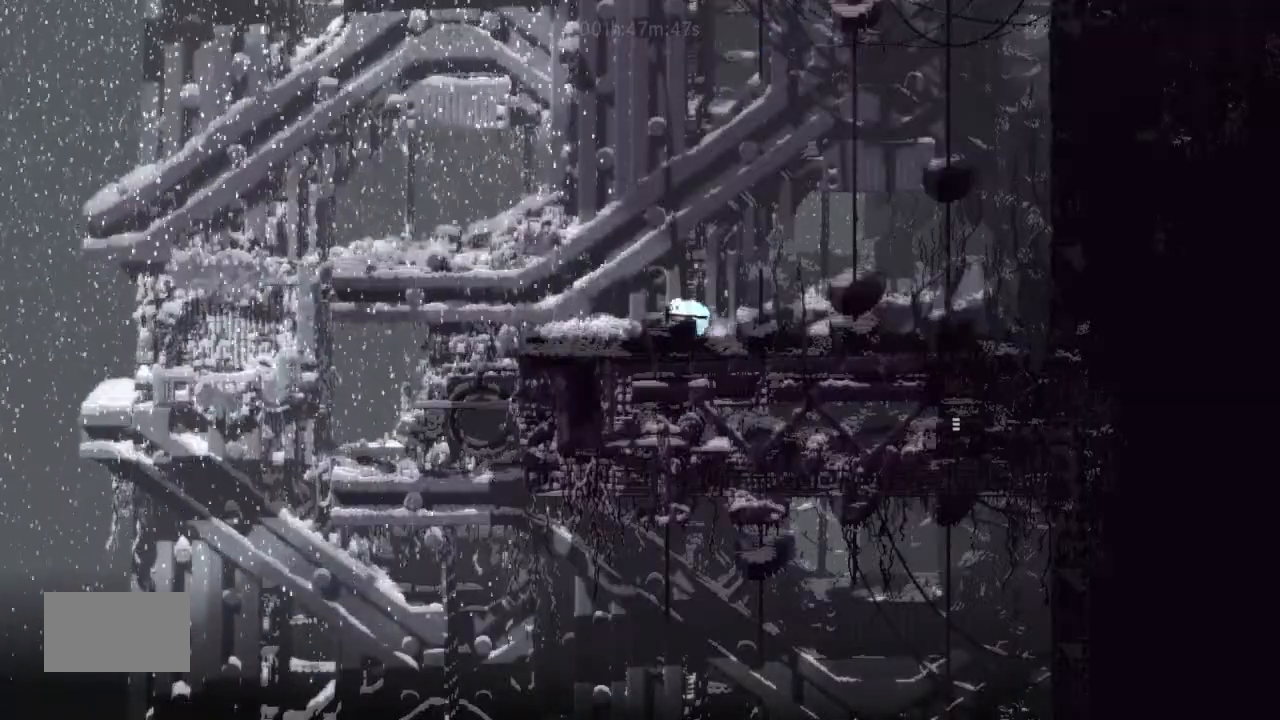
{"keys": ["down"], "events": [[167, "left", "up"], [200, "left", "down"], [300, "down", "down"], [334, "left", "up"]]}
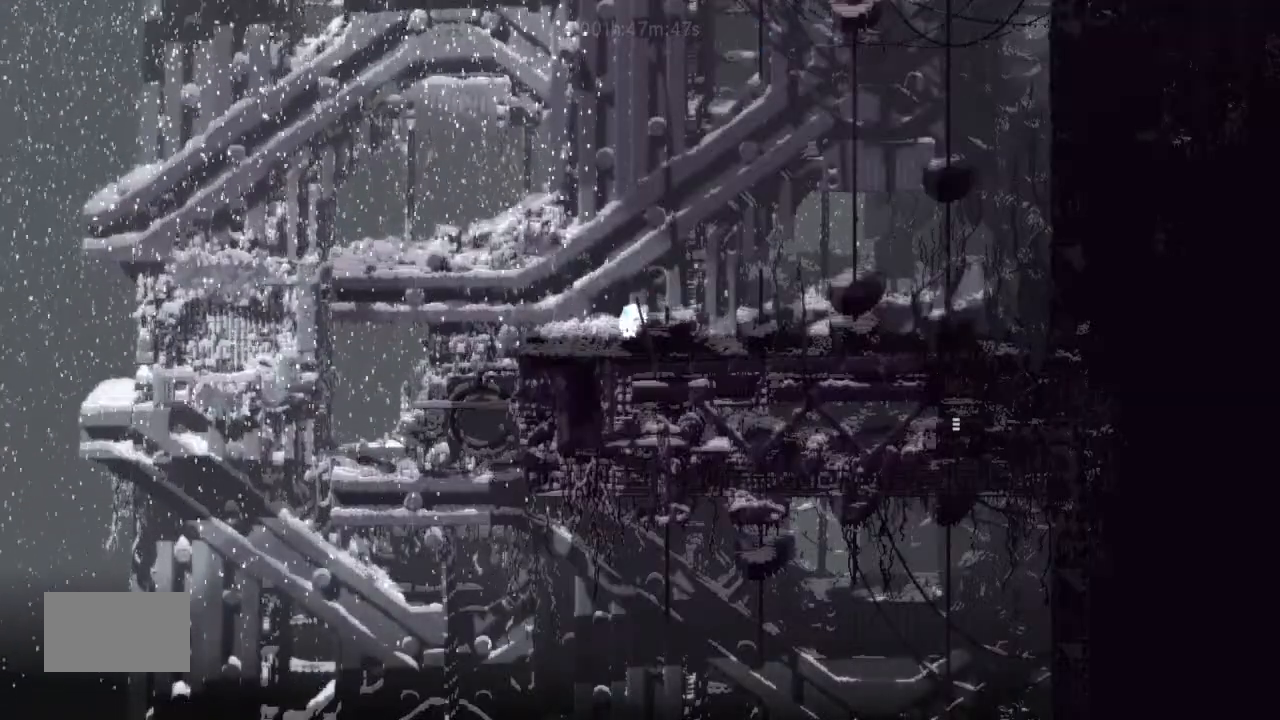
{"keys": ["down"], "events": [[167, "left", "down"], [300, "left", "up"]]}
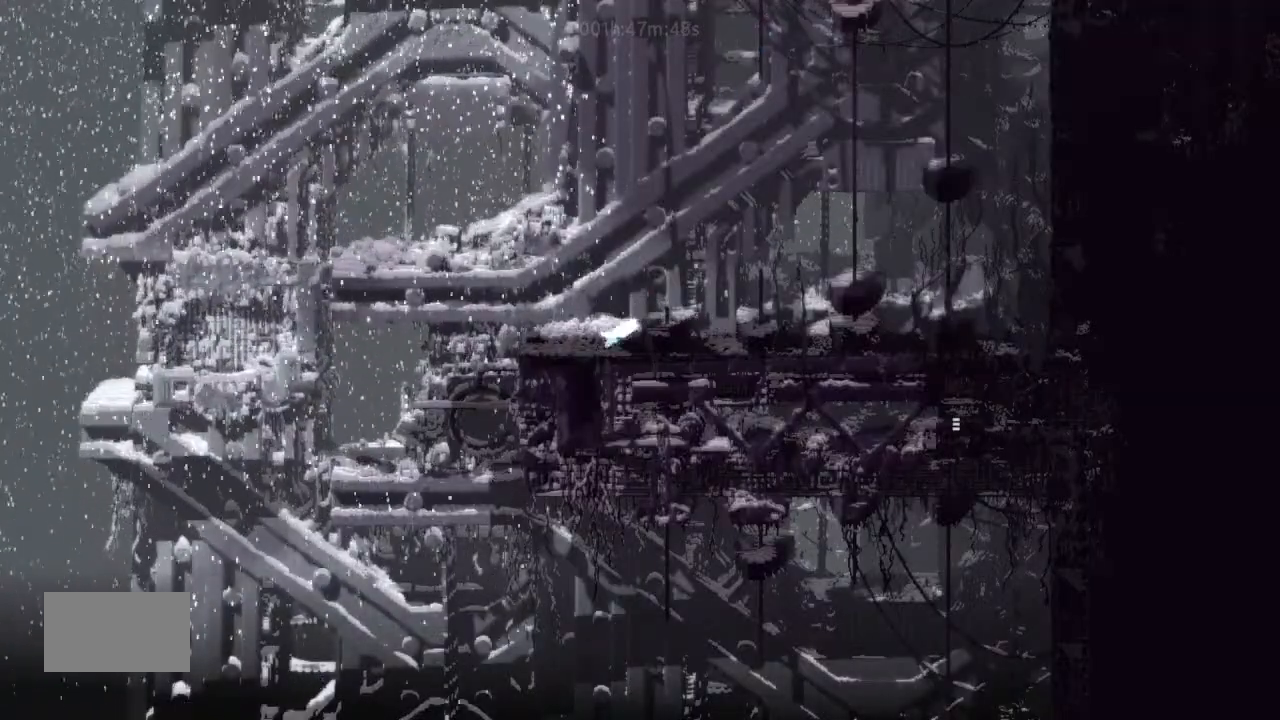
{"keys": ["right"], "events": [[200, "j", "down"], [334, "j", "up"], [367, "right", "down"], [467, "down", "up"]]}
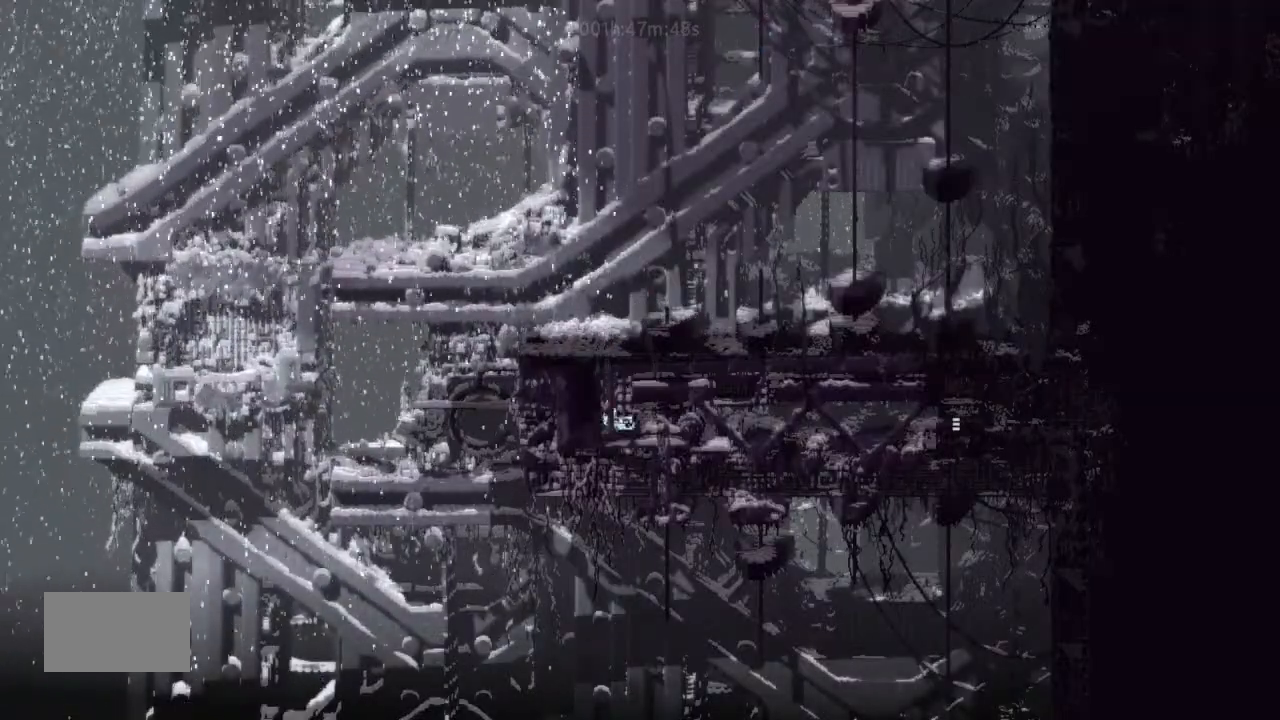
{"keys": ["j", "right"], "events": [[134, "j", "down"]]}
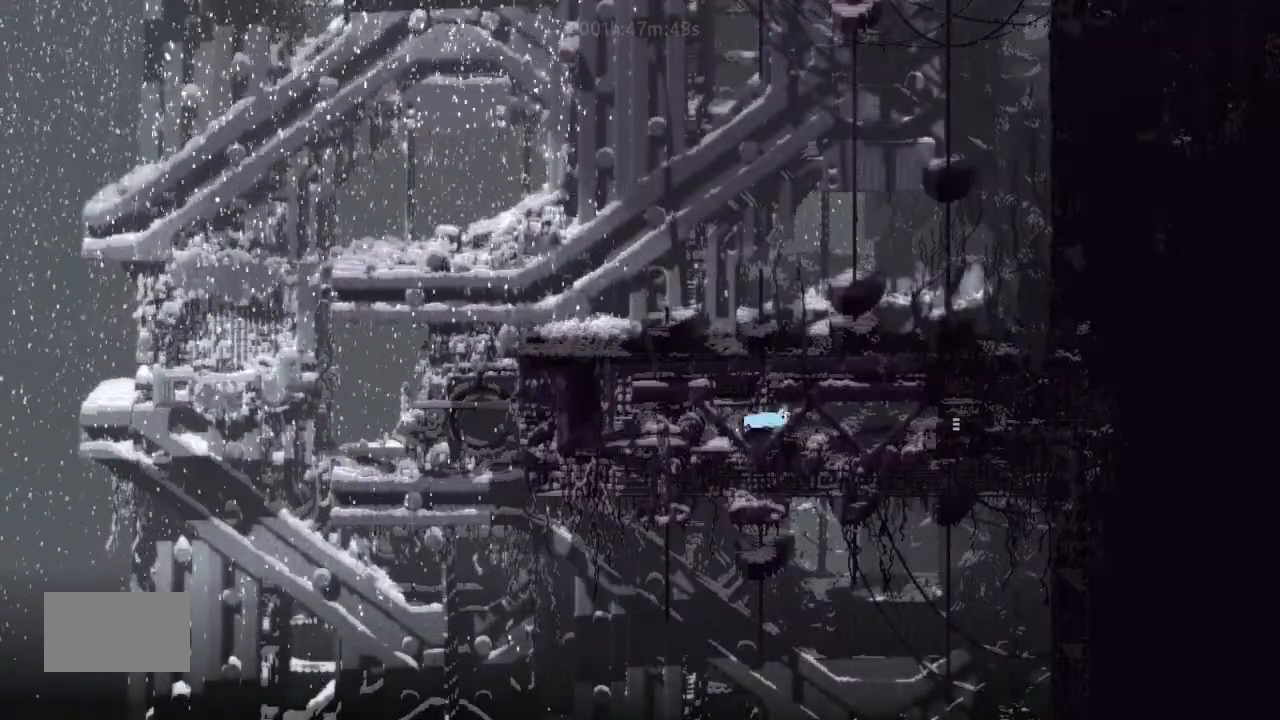
{"keys": ["down", "right"], "events": [[167, "j", "up"], [467, "down", "down"]]}
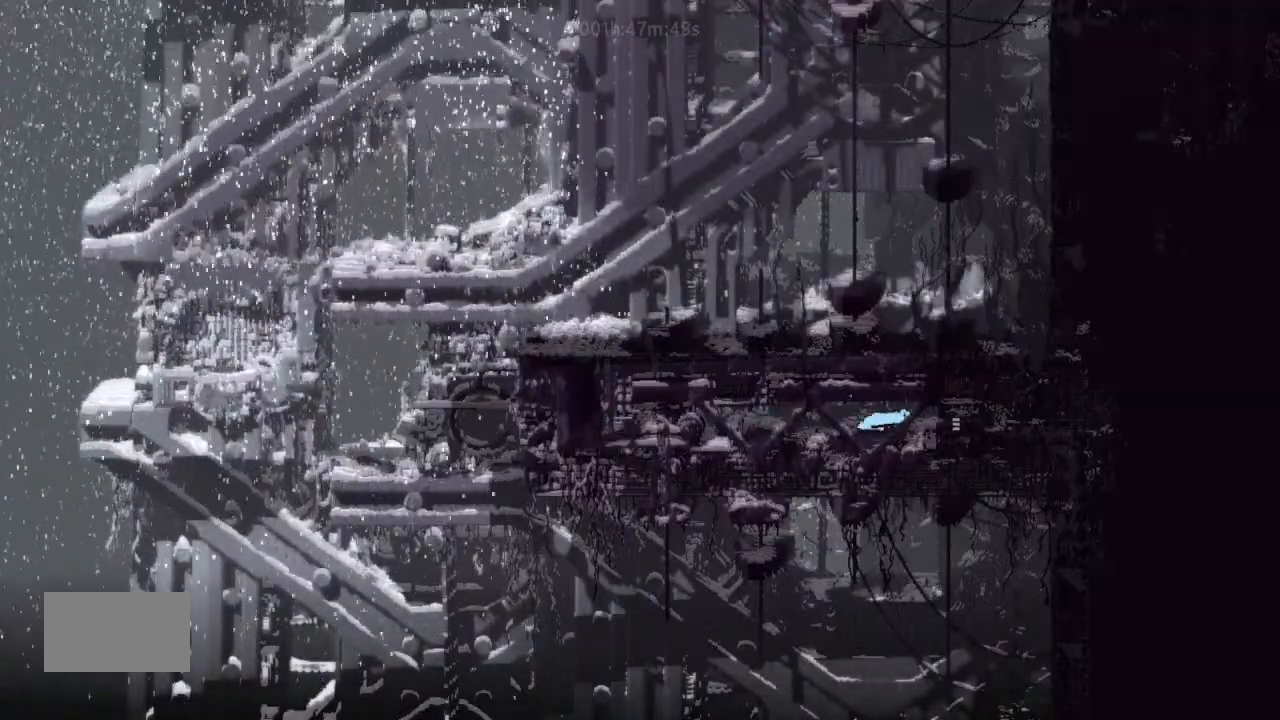
{"keys": ["right"], "events": [[34, "down", "up"]]}
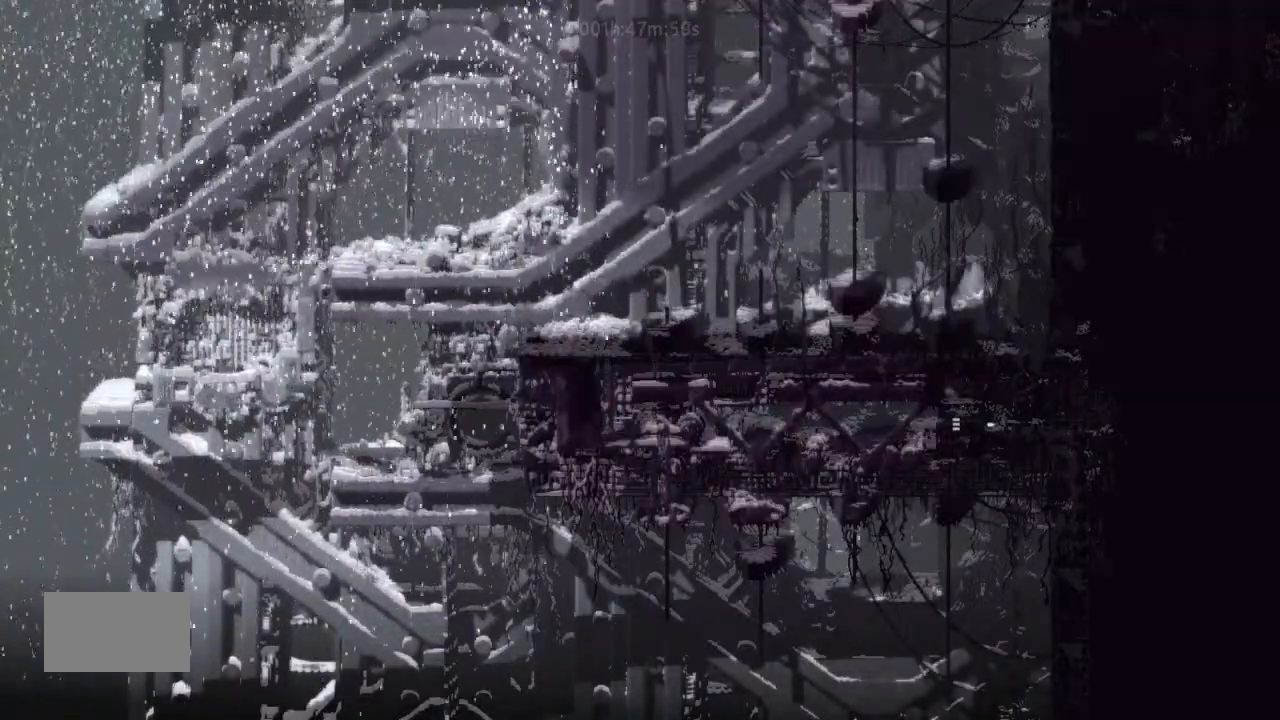
{"keys": ["right"], "events": []}
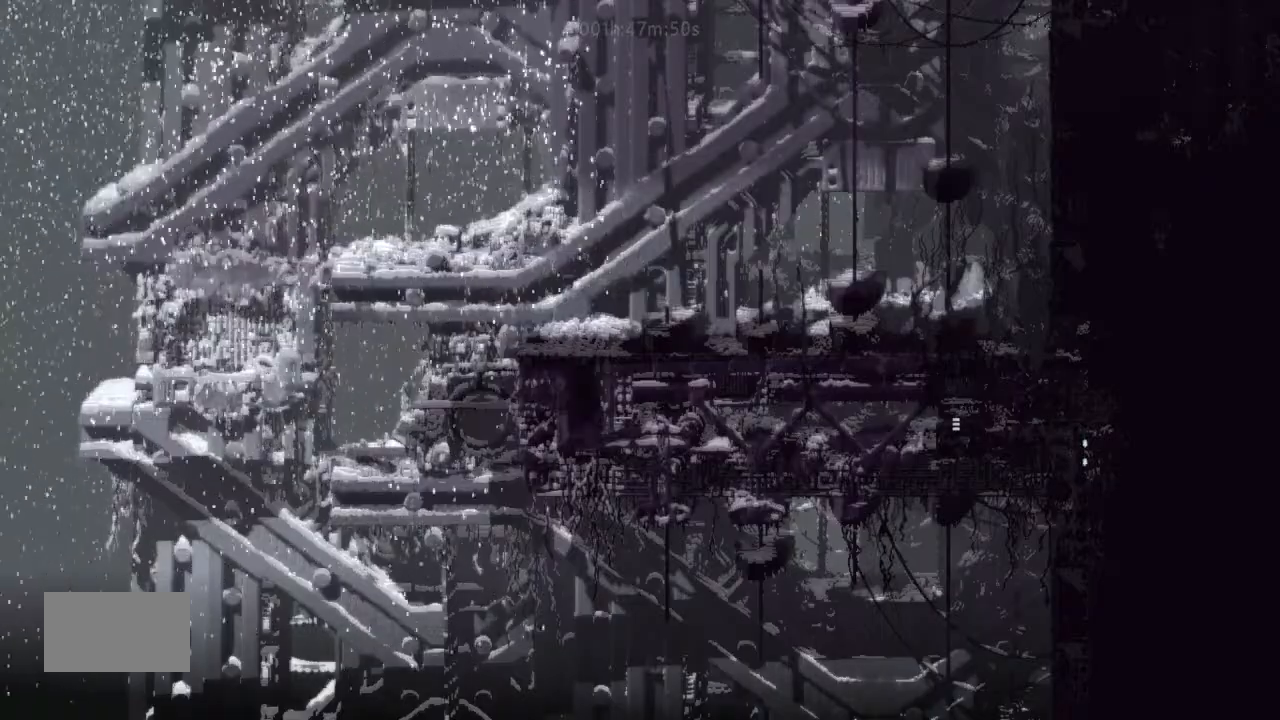
{"keys": ["right"], "events": []}
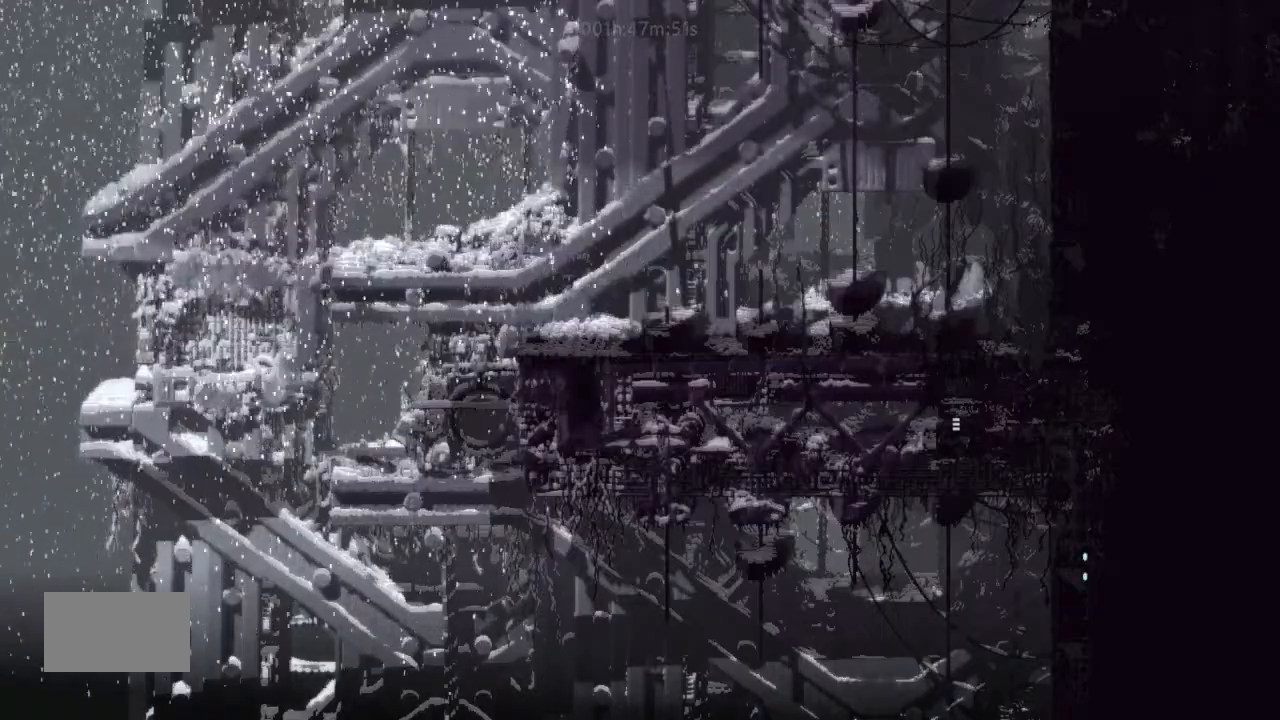
{"keys": ["right"], "events": []}
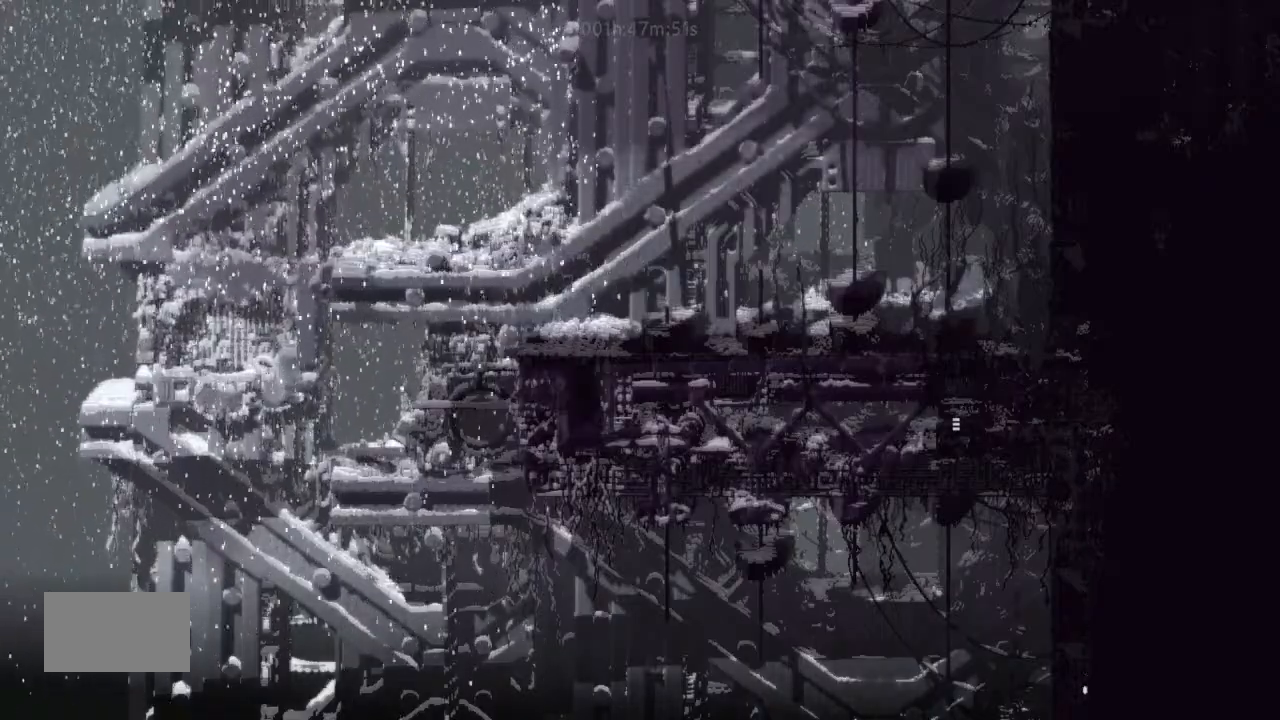
{"keys": ["right"], "events": []}
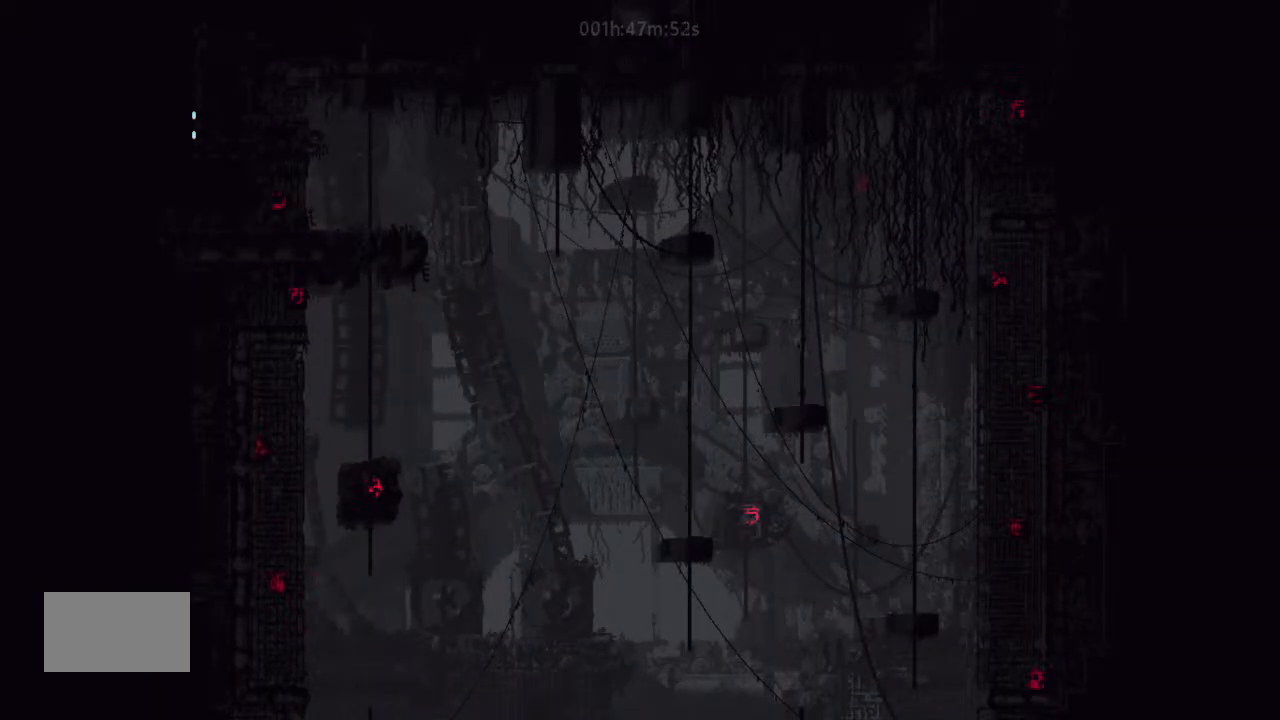
{"keys": ["right"], "events": []}
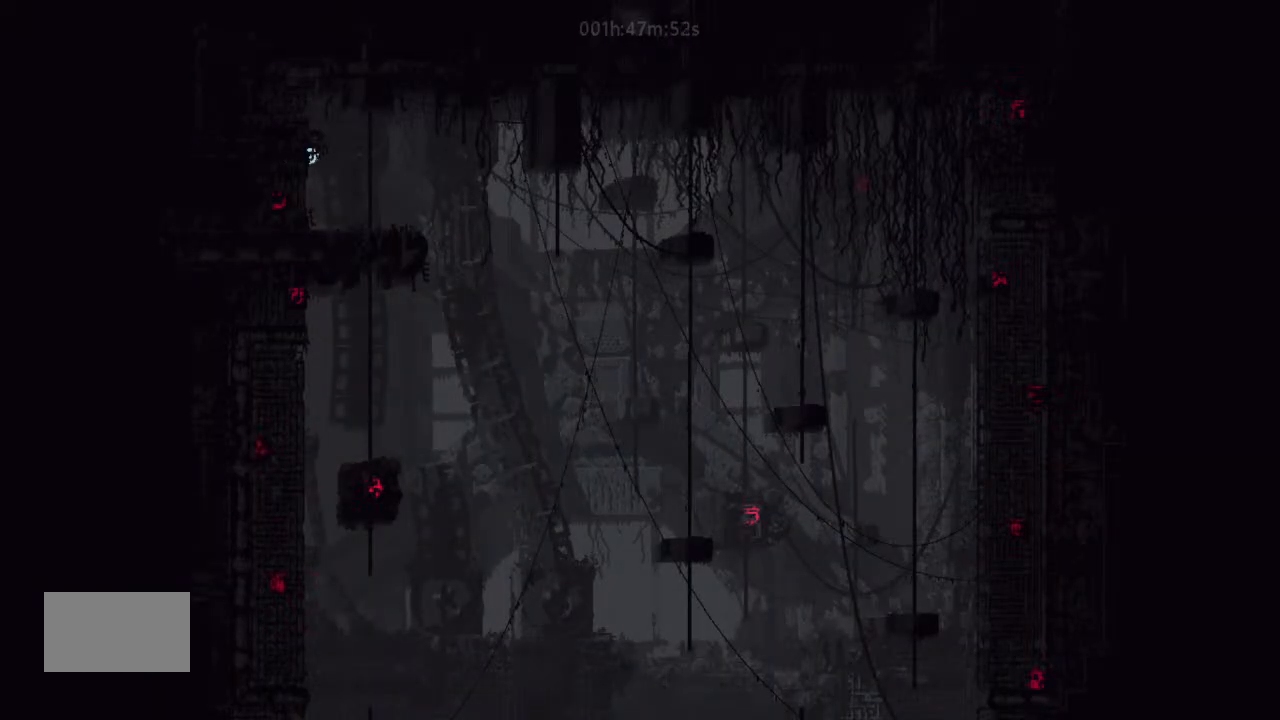
{"keys": ["down"], "events": [[234, "down", "down"], [234, "right", "up"]]}
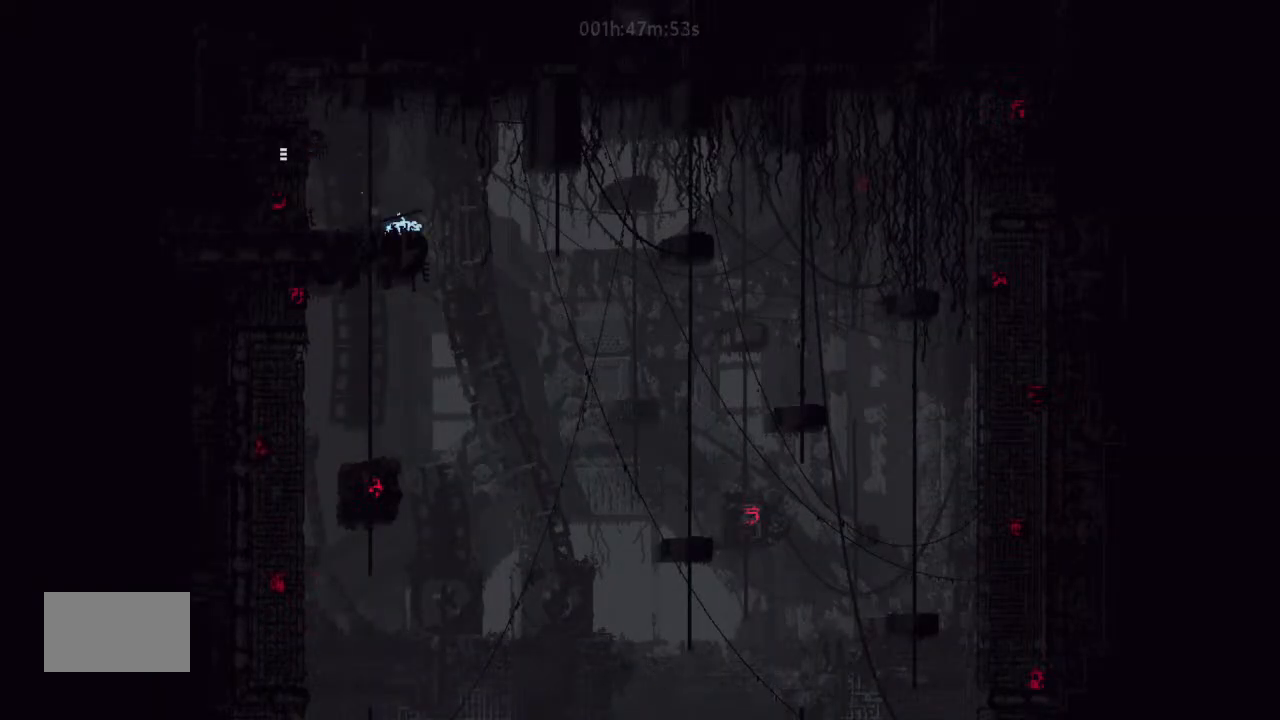
{"keys": ["down"], "events": [[167, "down", "up"], [167, "left", "down"], [300, "down", "down"], [334, "left", "up"]]}
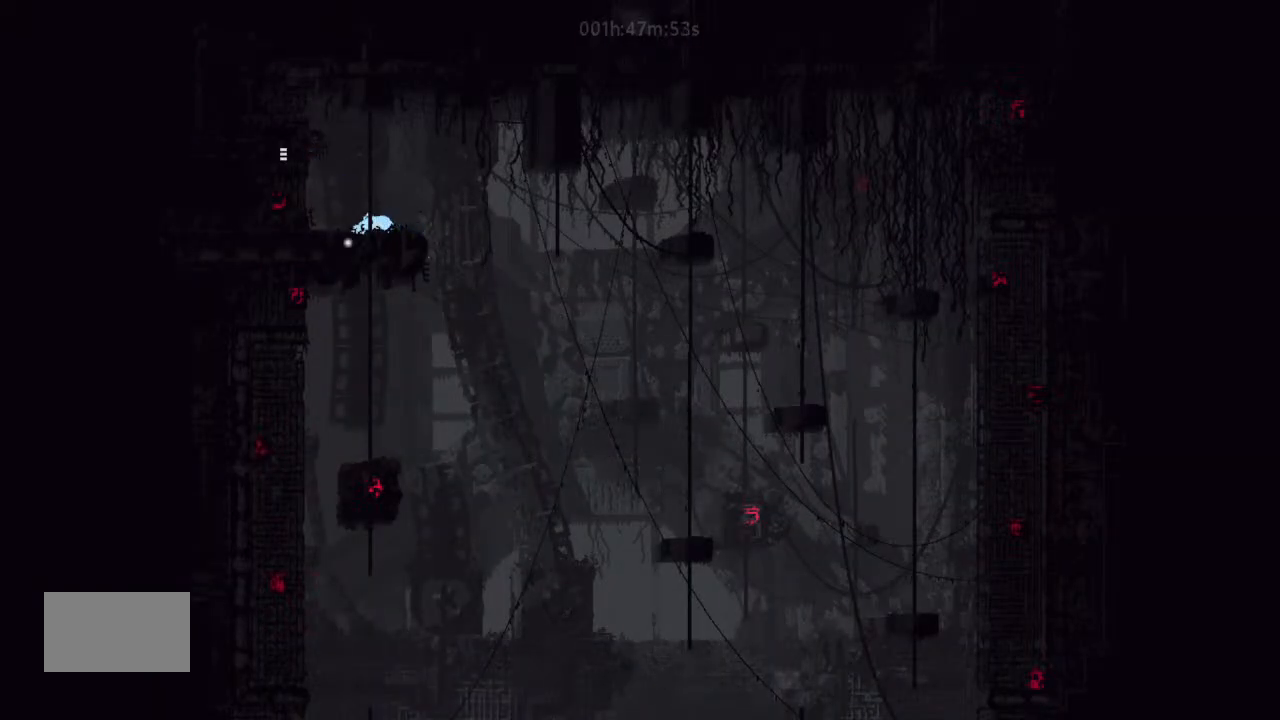
{"keys": ["left"], "events": [[467, "down", "up"], [467, "left", "down"]]}